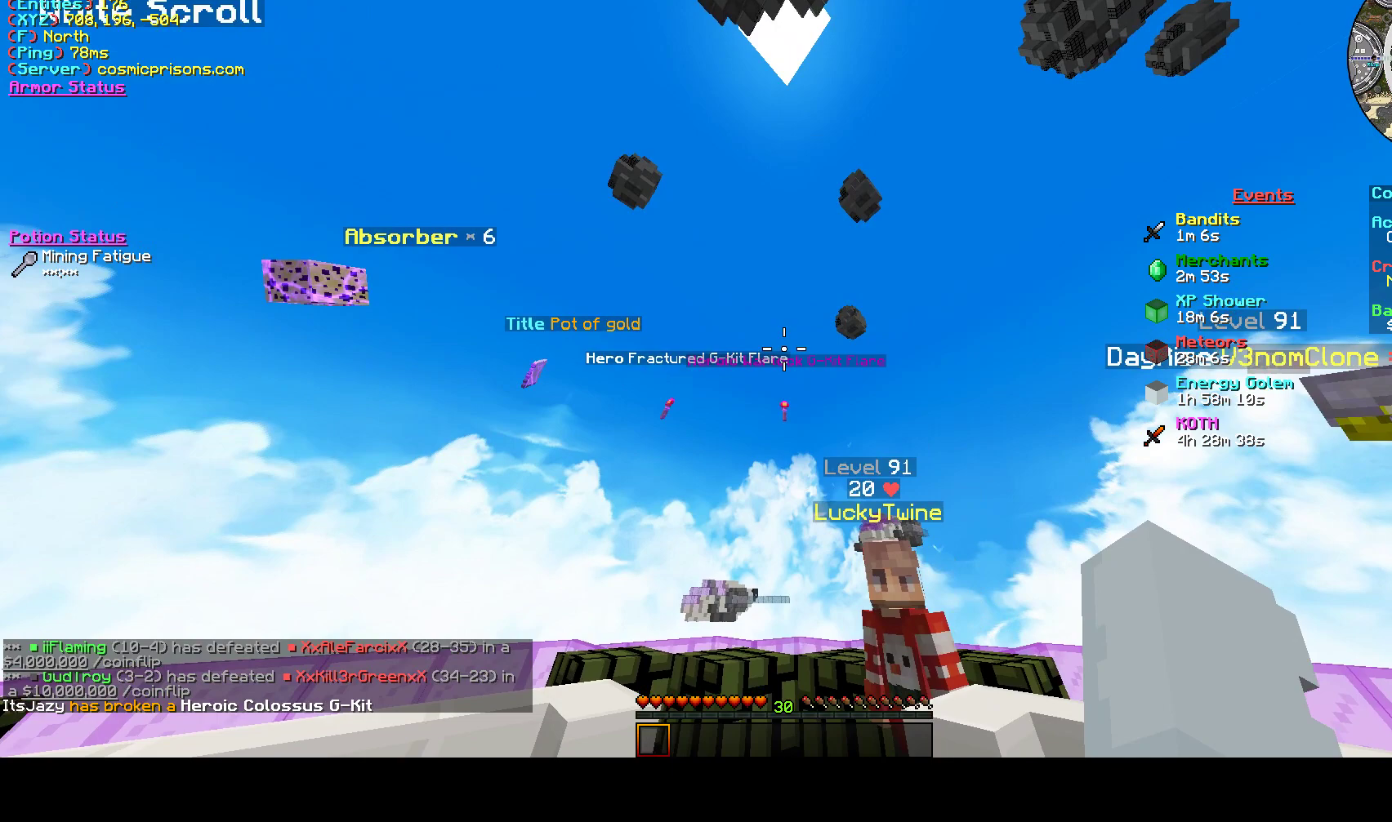
Gameplay with keyboard and mouse; each line is a JSON object with the keys and mouse buttons held at the frame after it. "events" lists presses ("down") and releases ("up") of "a", "d", "s", "w", "mouse_left" and "mouse_right" between this image and that frame as [ms after this image, input, new state], when the widget could be followed in between. "mouse_left", "mouse_right" = the "left", "right" buttons of the "mouse" list. No other keys are recorded. Fast repeated clicks can show as one long hold. Mouse movement is not recorded.
{"keys": ["a", "d"], "mouse": [], "events": [[133, "s", "up"]]}
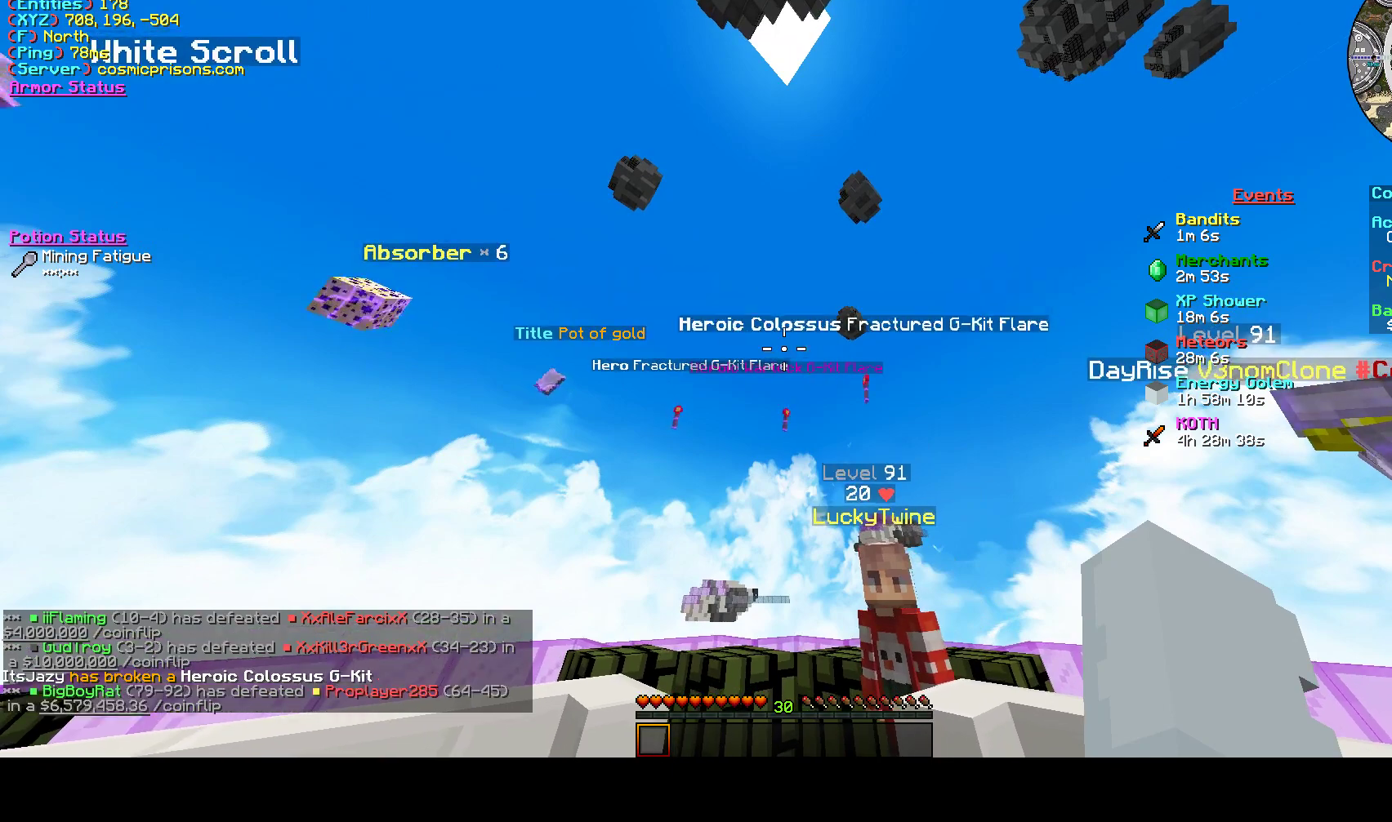
{"keys": ["d"], "mouse": [], "events": [[333, "a", "up"]]}
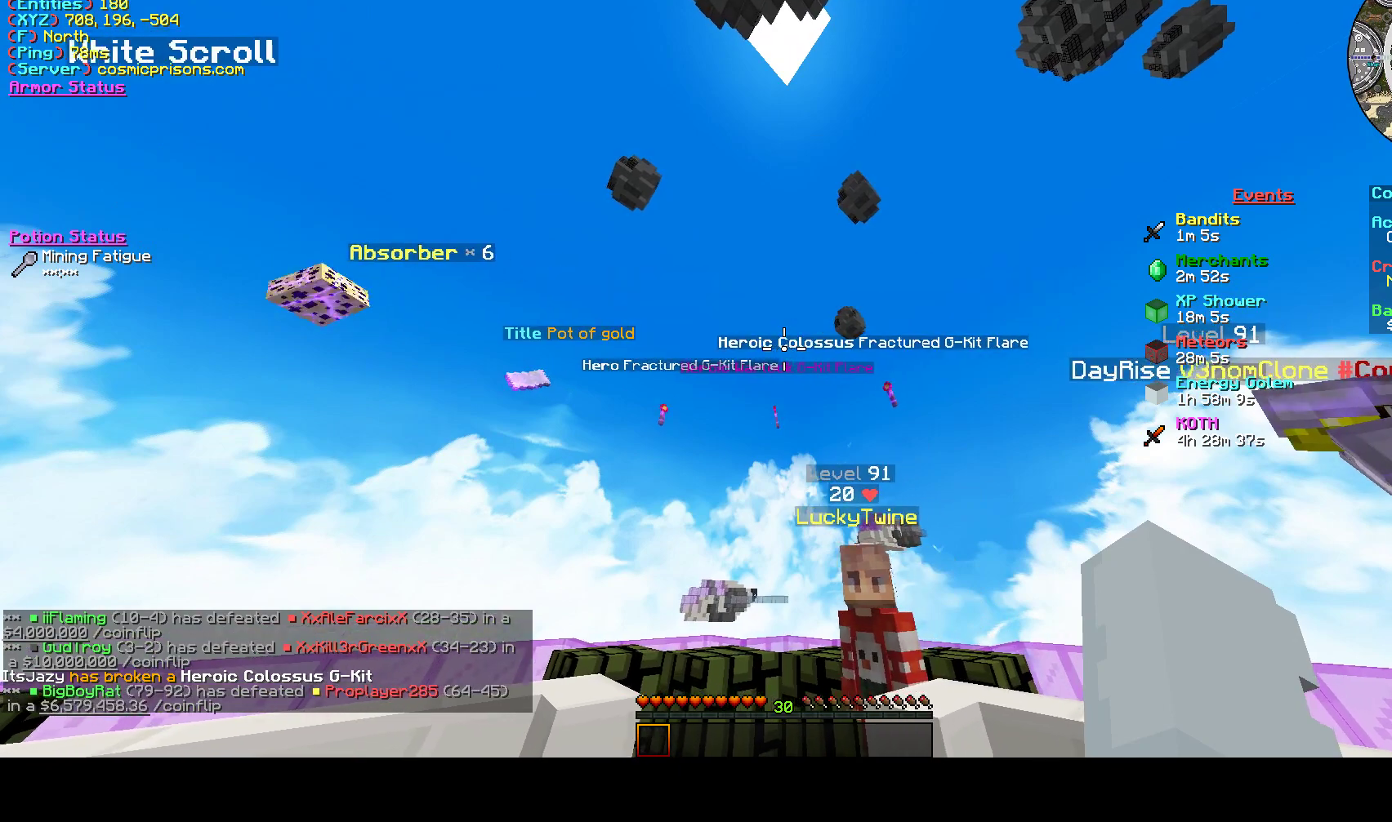
{"keys": ["d"], "mouse": [], "events": []}
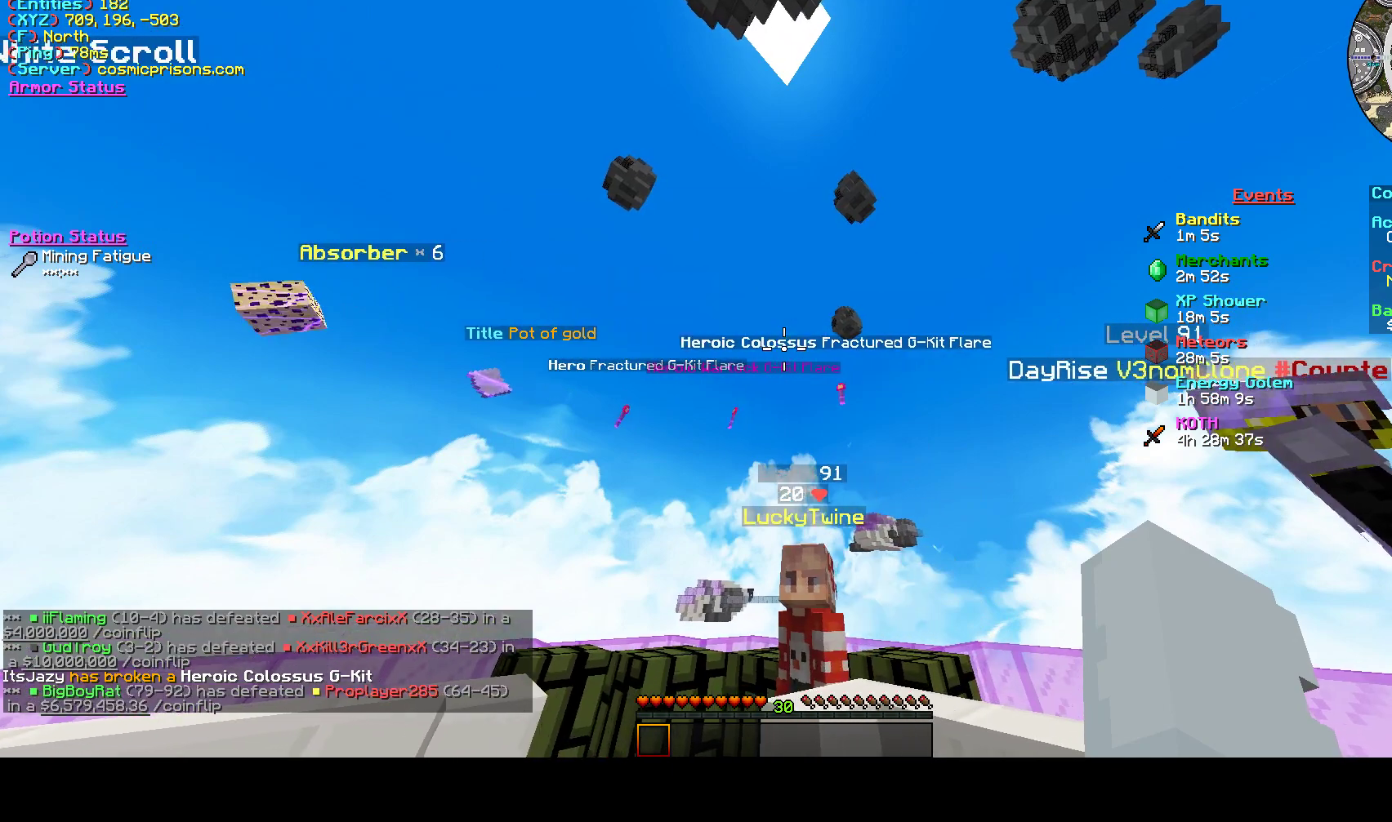
{"keys": ["d"], "mouse": [], "events": []}
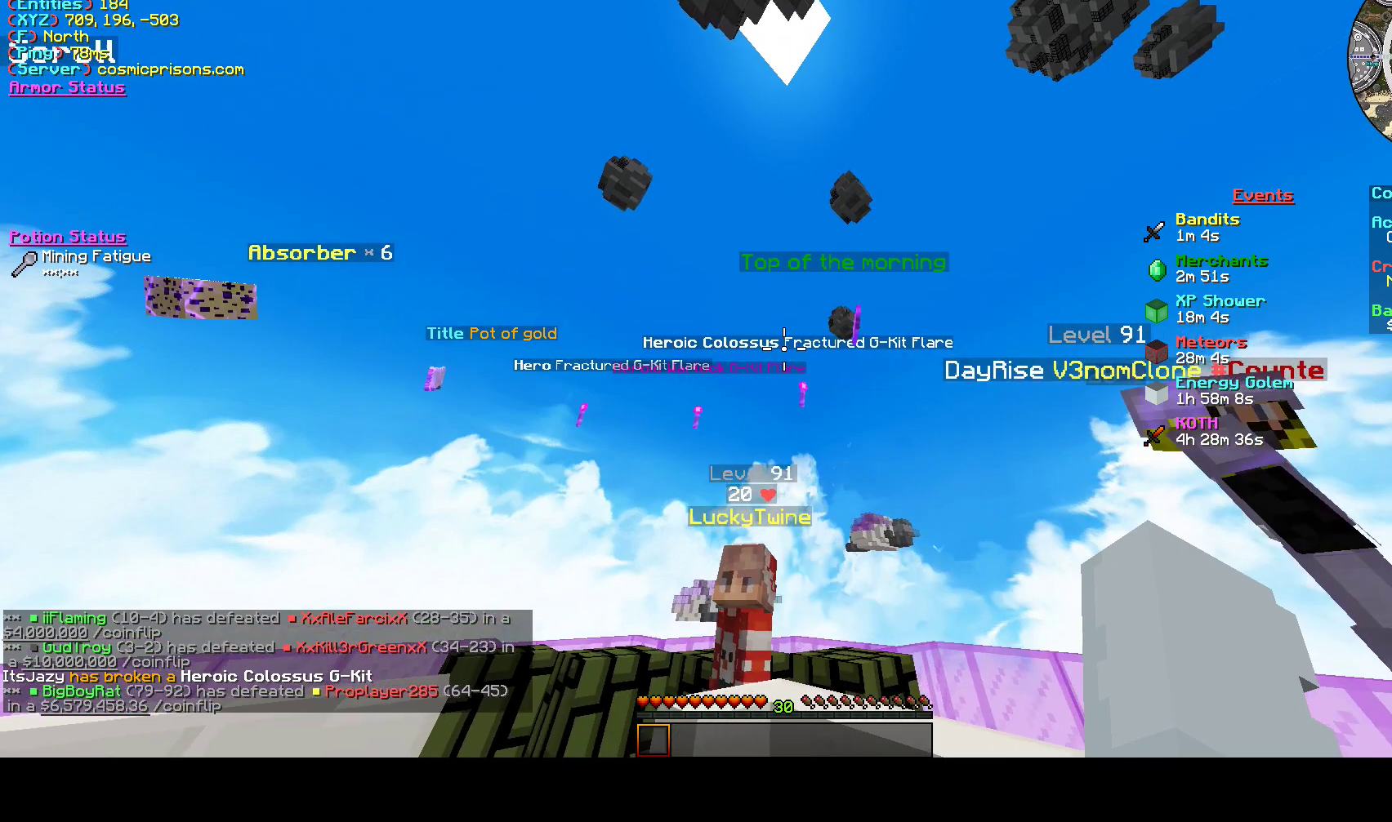
{"keys": ["d"], "mouse": [], "events": []}
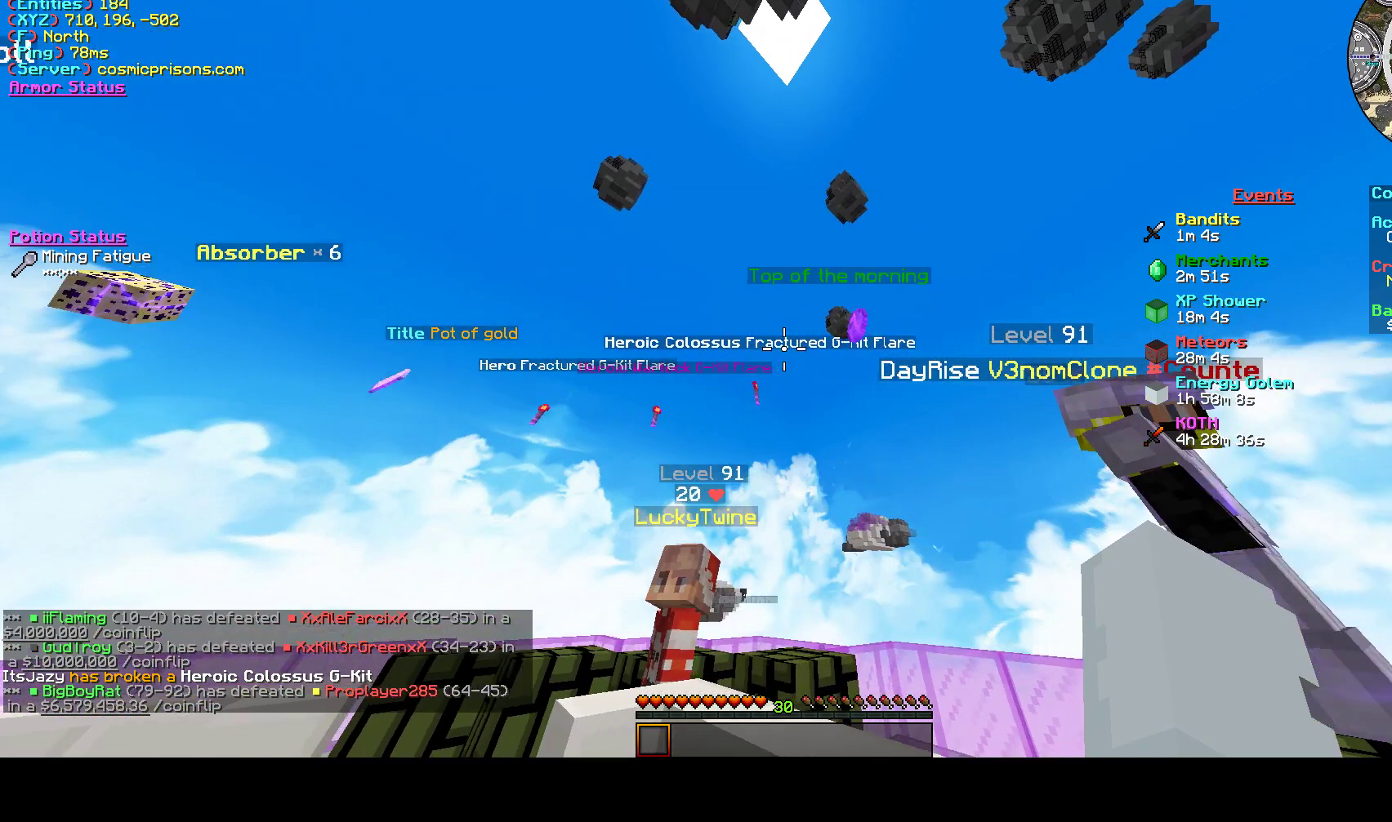
{"keys": ["a", "d", "s"], "mouse": [], "events": [[267, "s", "down"], [467, "a", "down"]]}
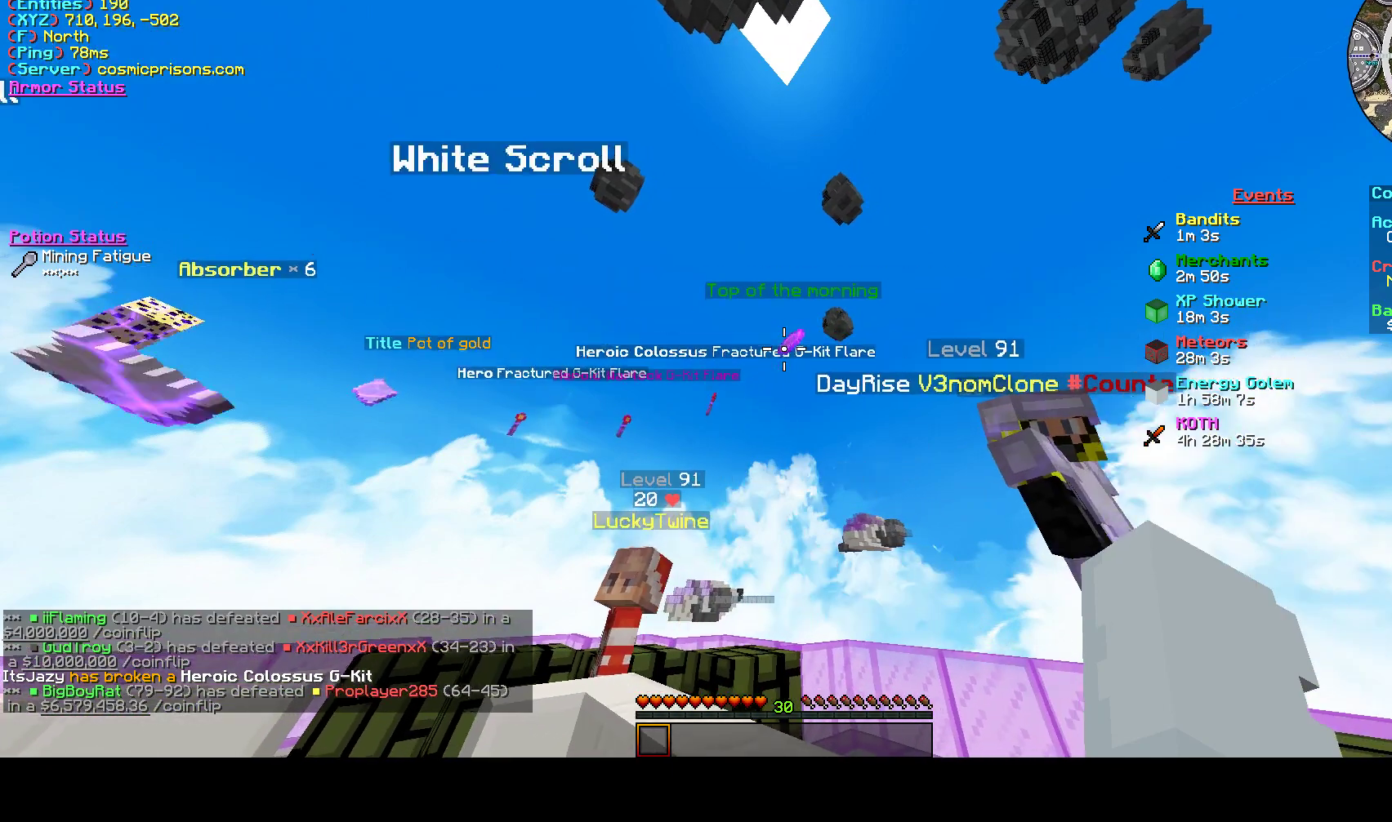
{"keys": ["a", "d", "s"], "mouse": [], "events": []}
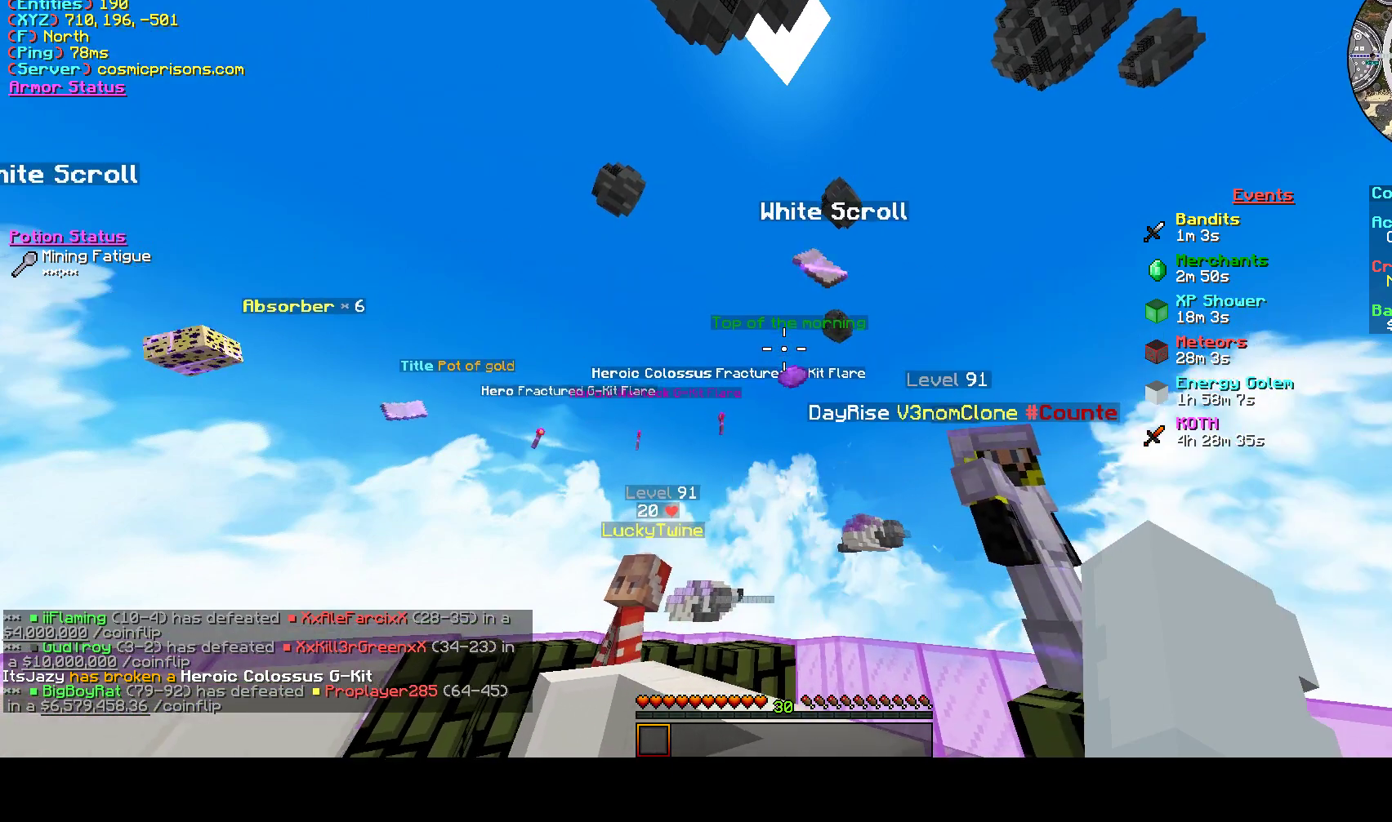
{"keys": ["a", "d", "s"], "mouse": [], "events": []}
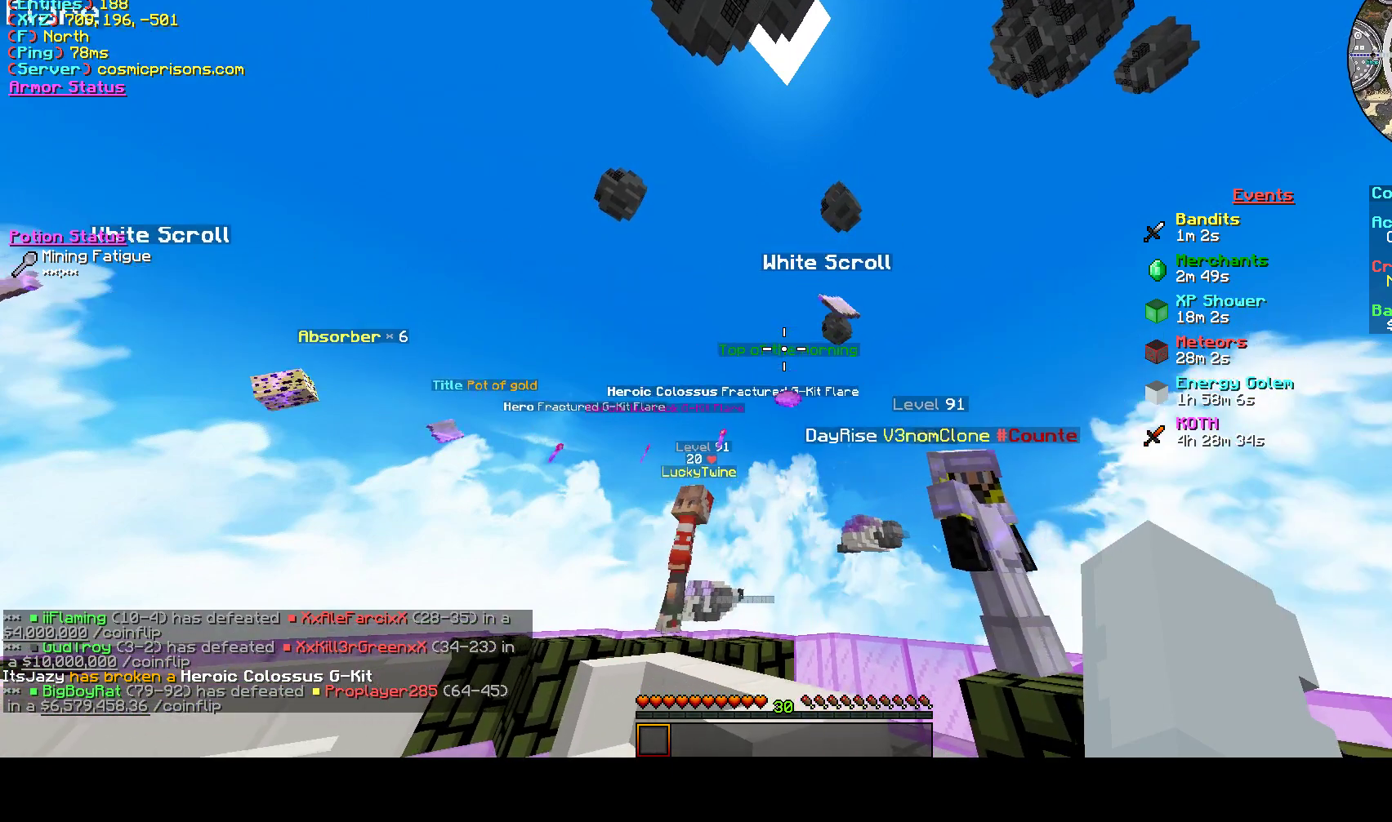
{"keys": ["a", "d", "s"], "mouse": [], "events": []}
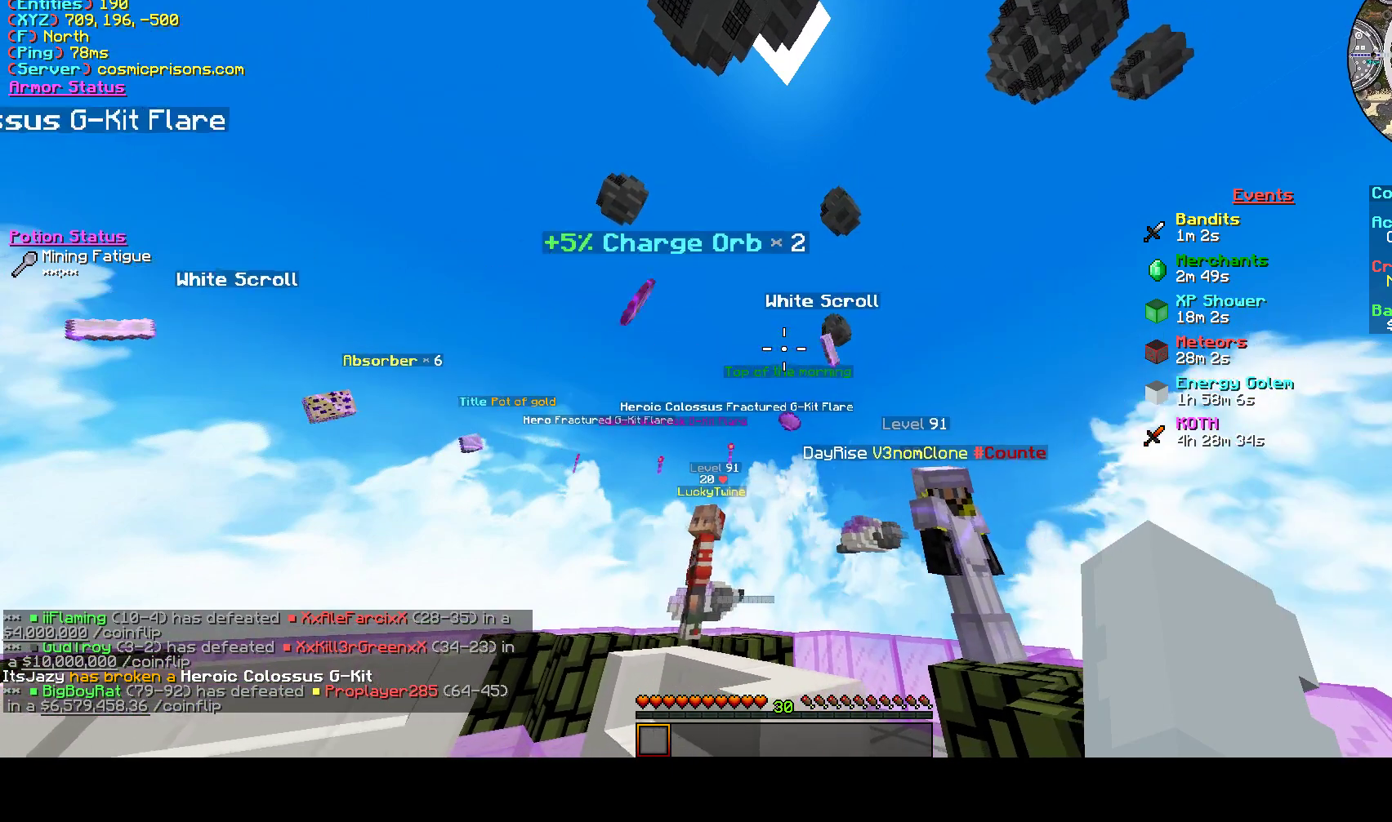
{"keys": ["a", "d", "s"], "mouse": [], "events": []}
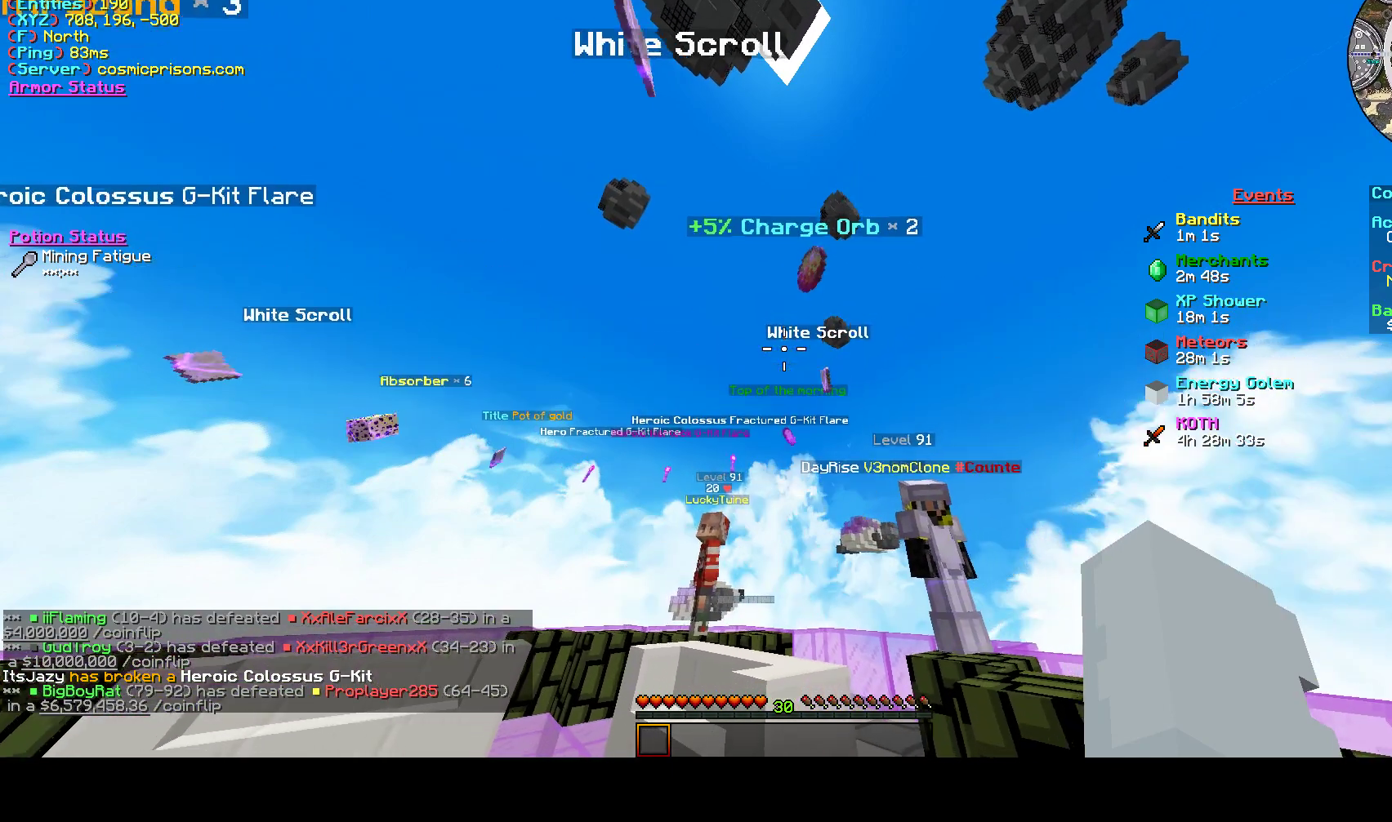
{"keys": ["a", "d", "s"], "mouse": [], "events": []}
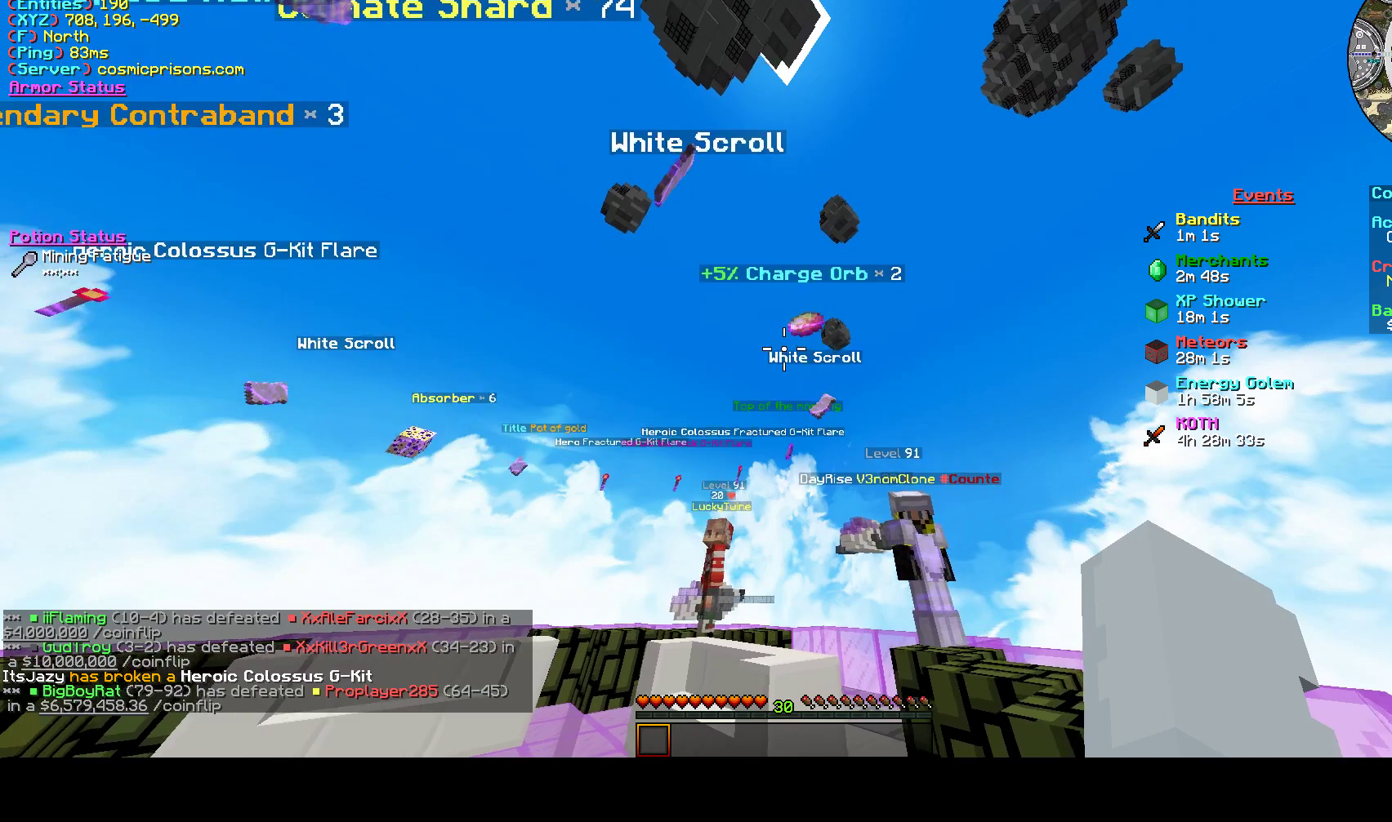
{"keys": ["a"], "mouse": [], "events": [[100, "d", "up"], [167, "s", "up"]]}
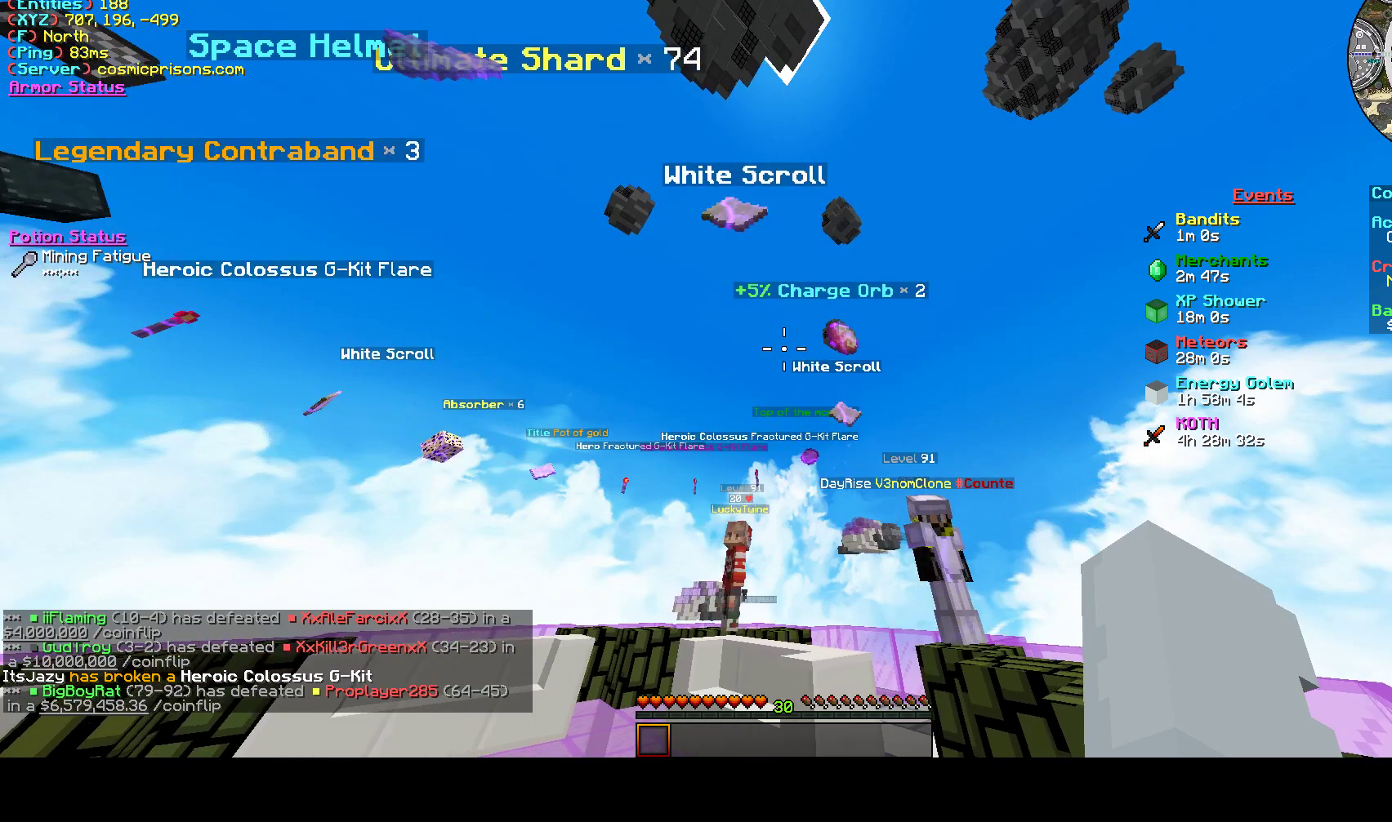
{"keys": ["a"], "mouse": [], "events": []}
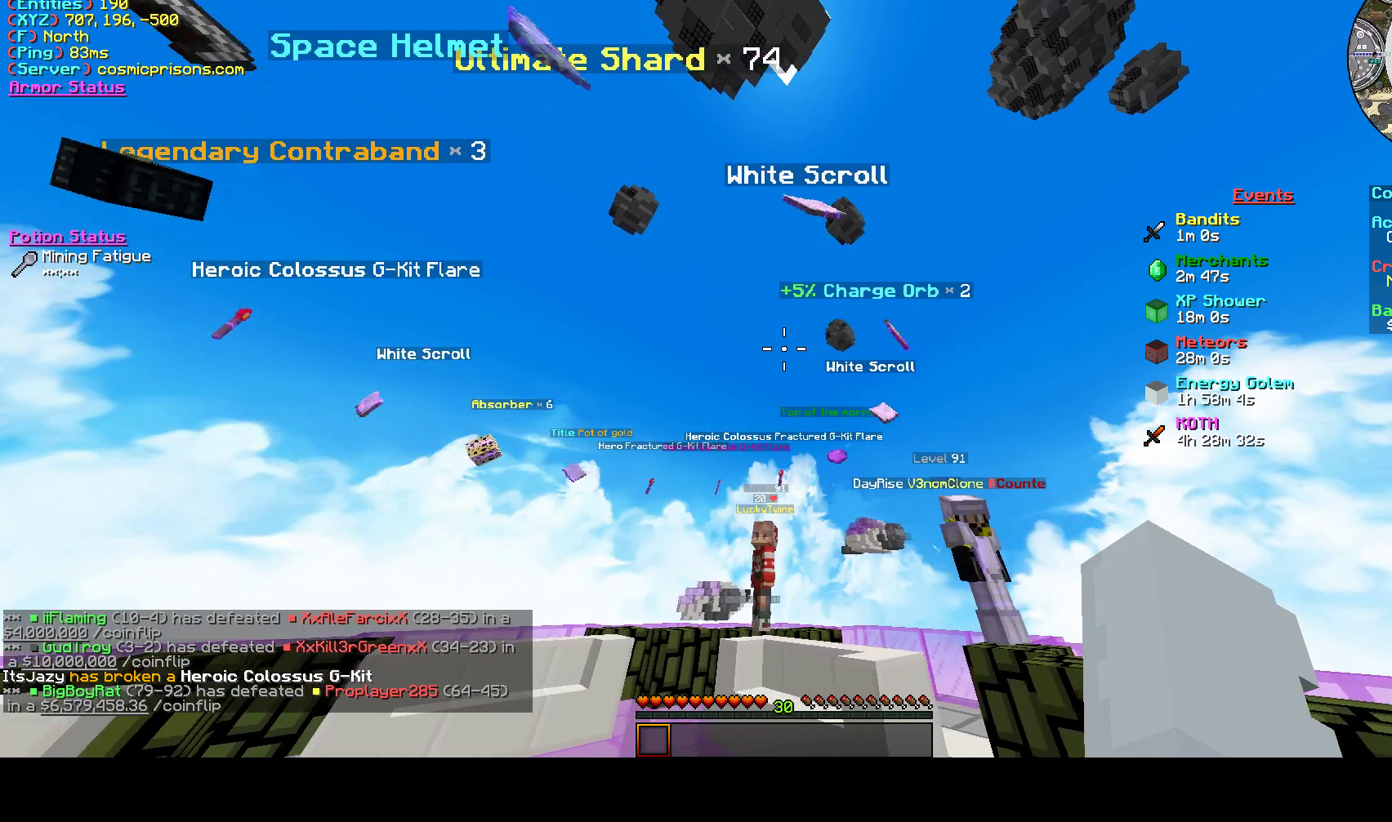
{"keys": ["a"], "mouse": [], "events": []}
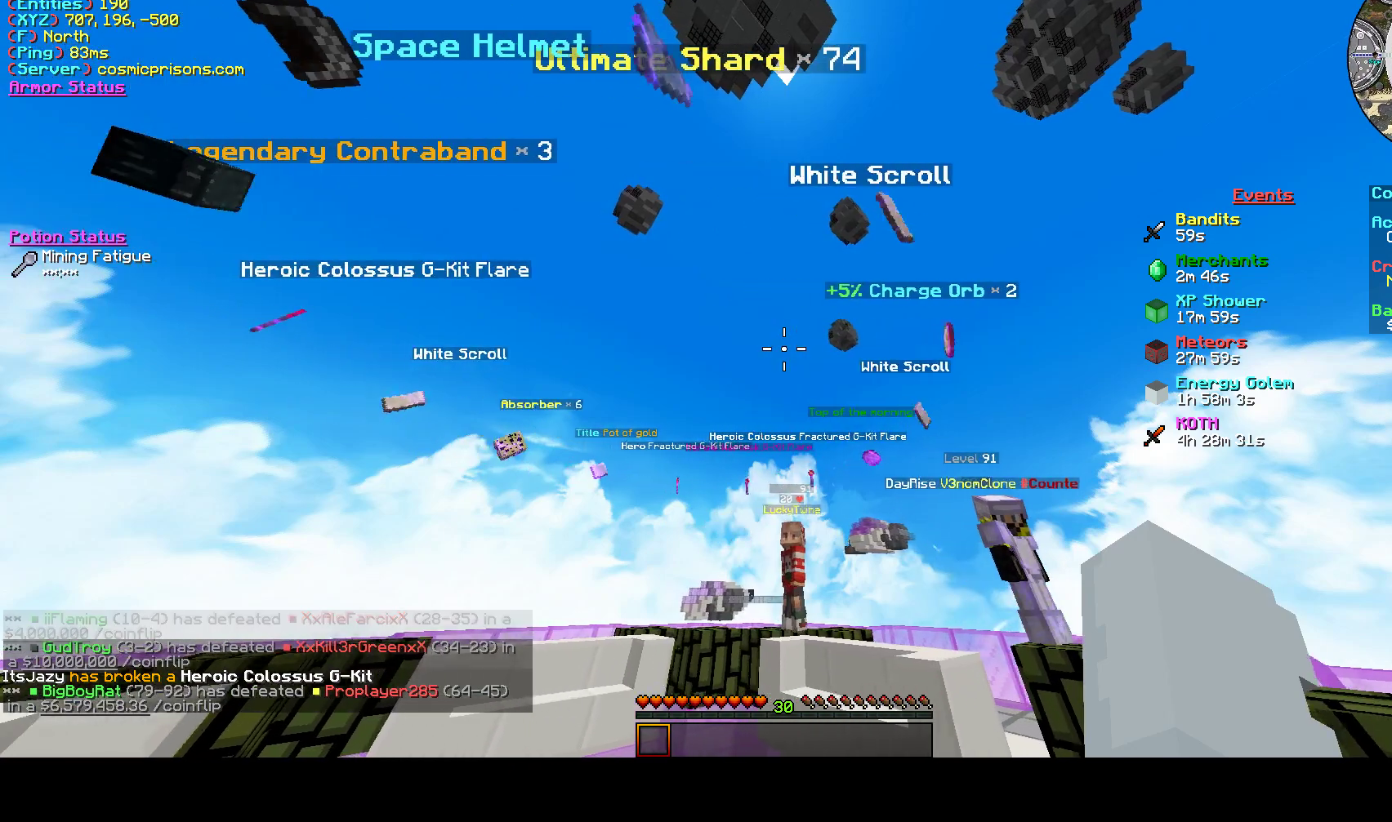
{"keys": ["a", "w"], "mouse": [], "events": [[300, "w", "down"]]}
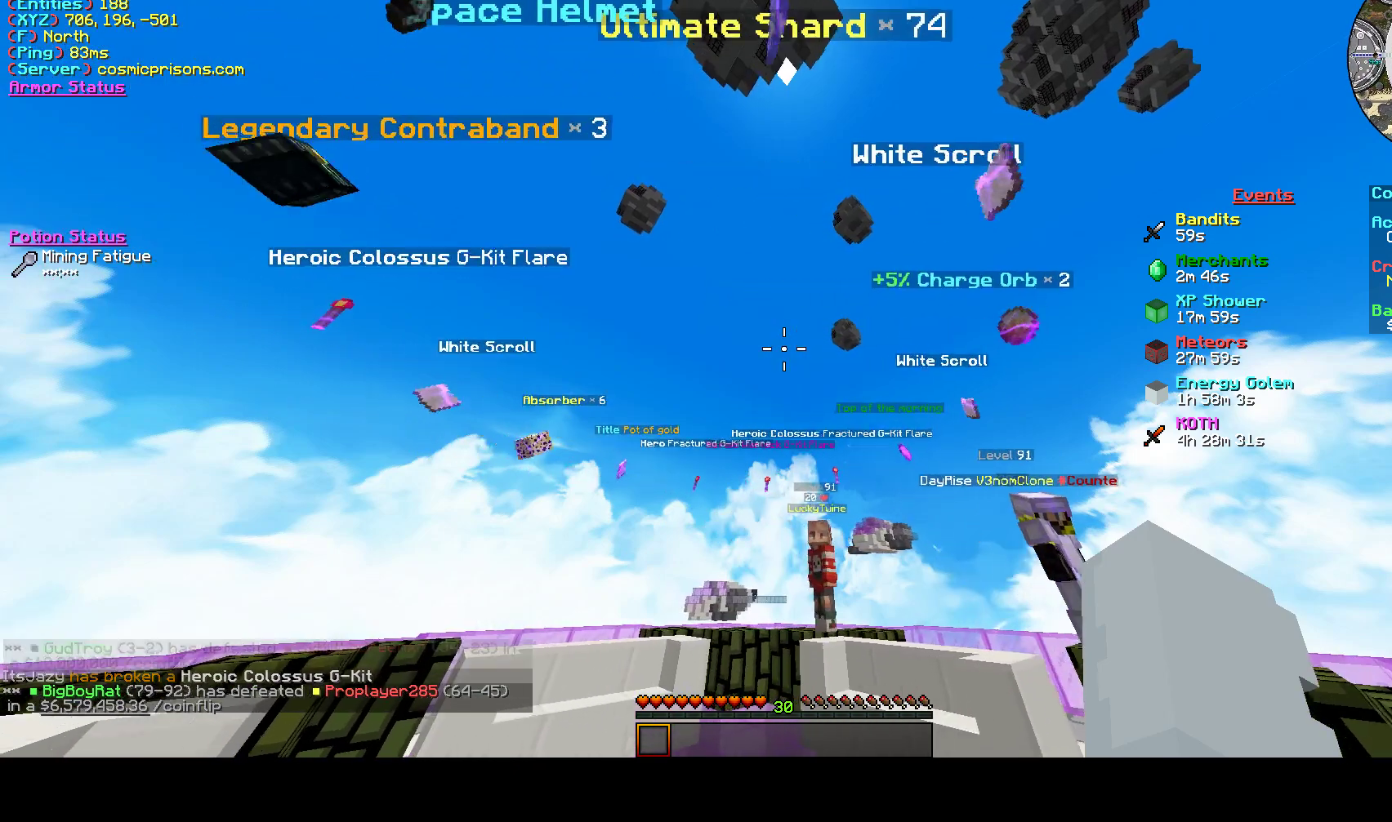
{"keys": ["d", "w"], "mouse": [], "events": [[467, "a", "up"], [500, "d", "down"]]}
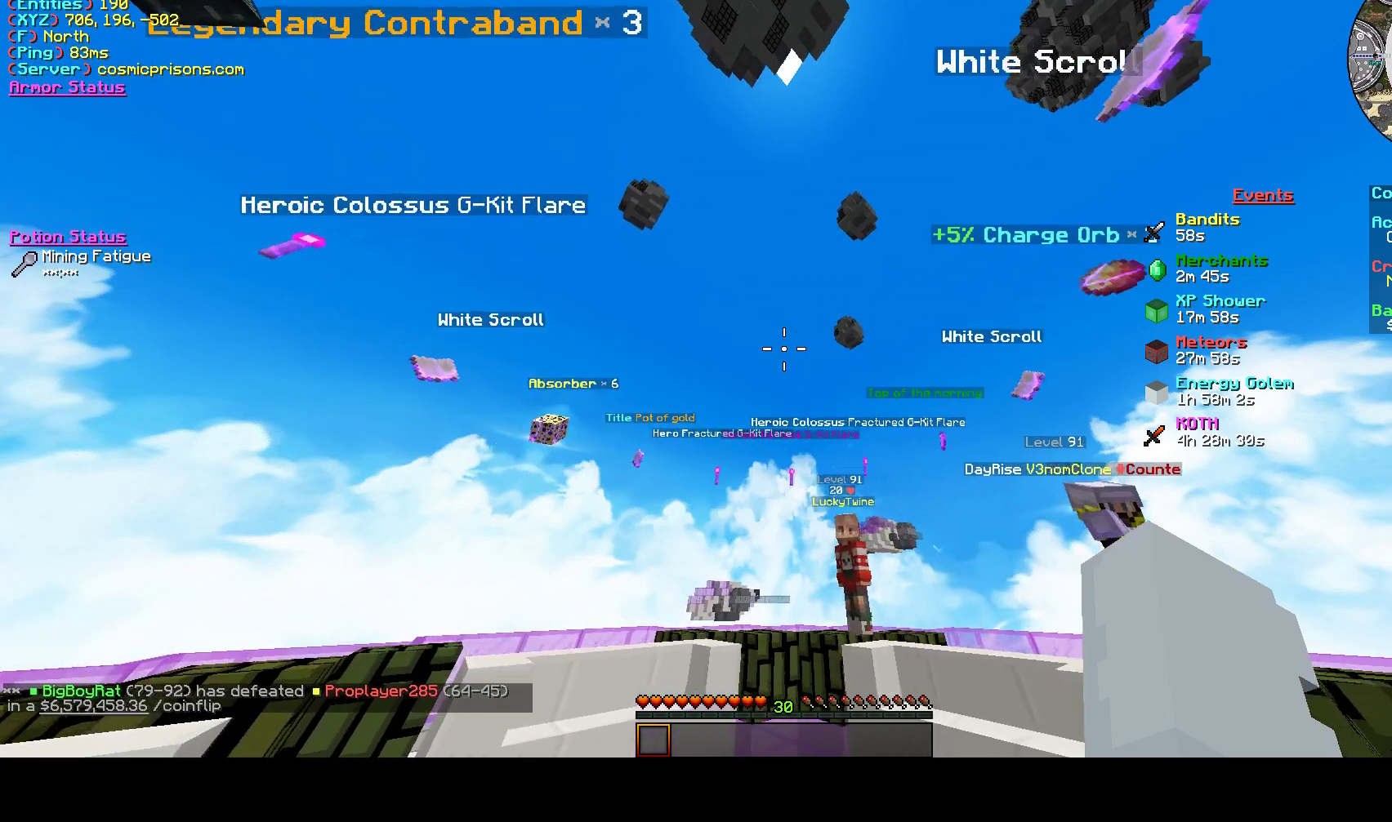
{"keys": ["d"], "mouse": [], "events": [[333, "w", "up"]]}
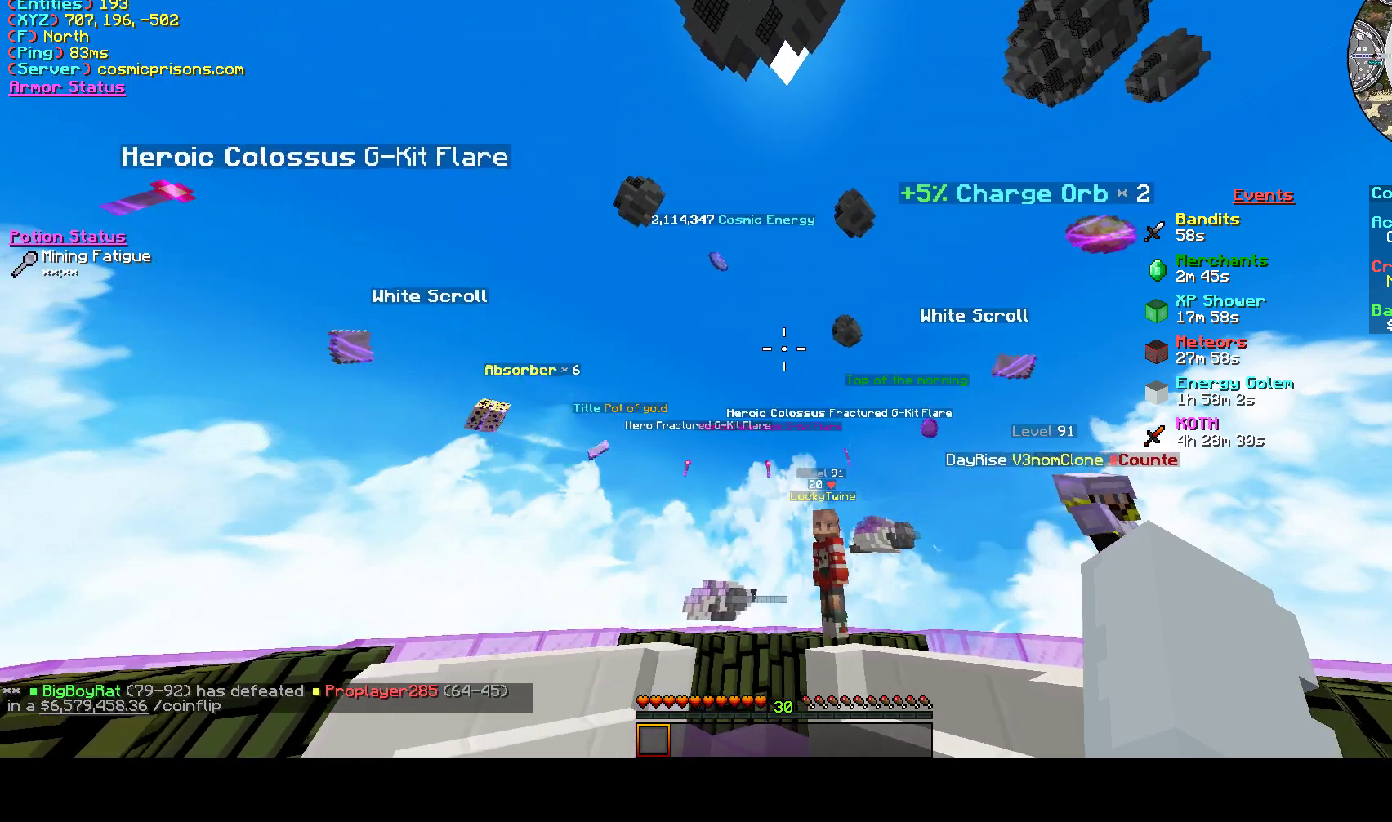
{"keys": ["a"], "mouse": [], "events": [[33, "a", "down"], [133, "d", "up"]]}
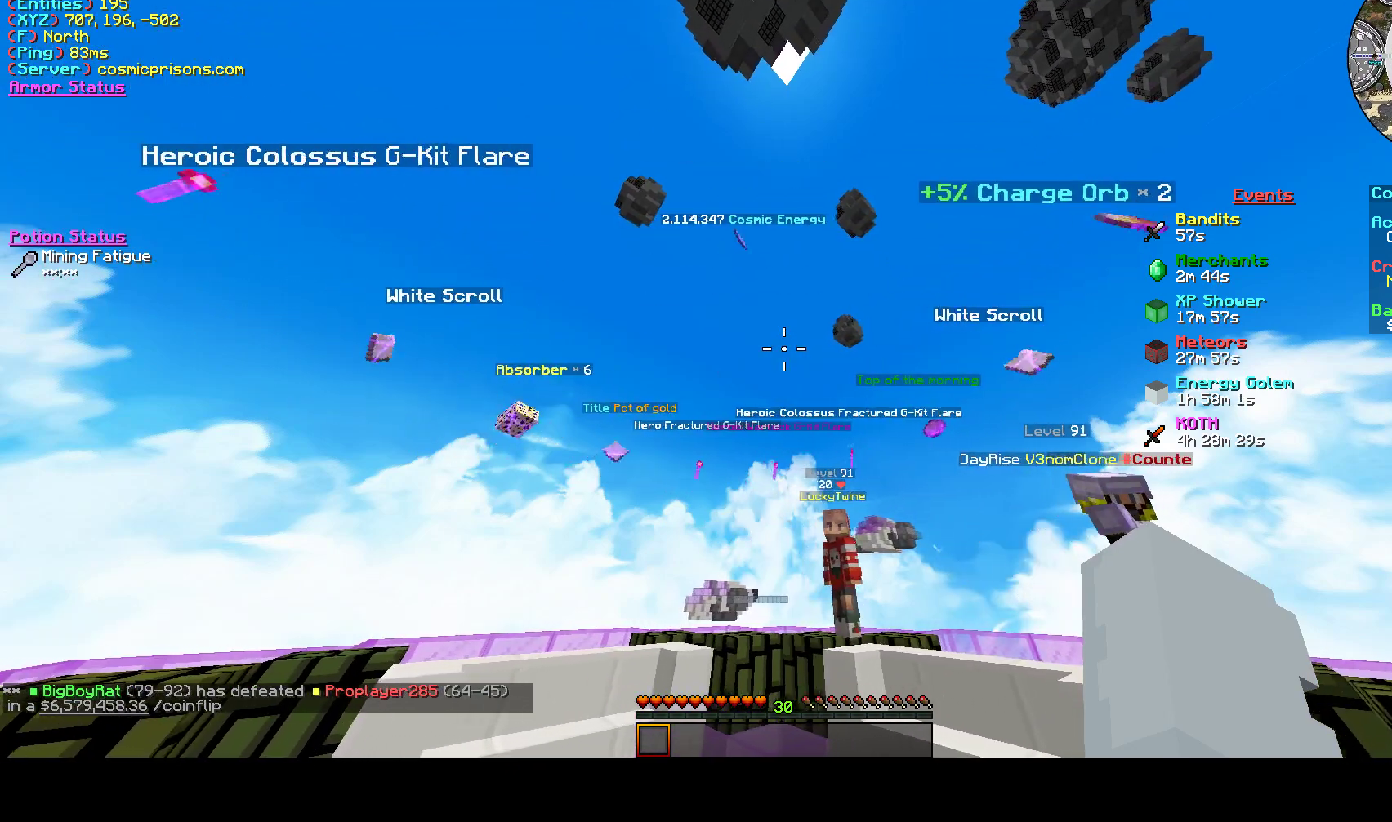
{"keys": ["a", "d", "s"], "mouse": [], "events": [[67, "d", "down"], [67, "s", "down"]]}
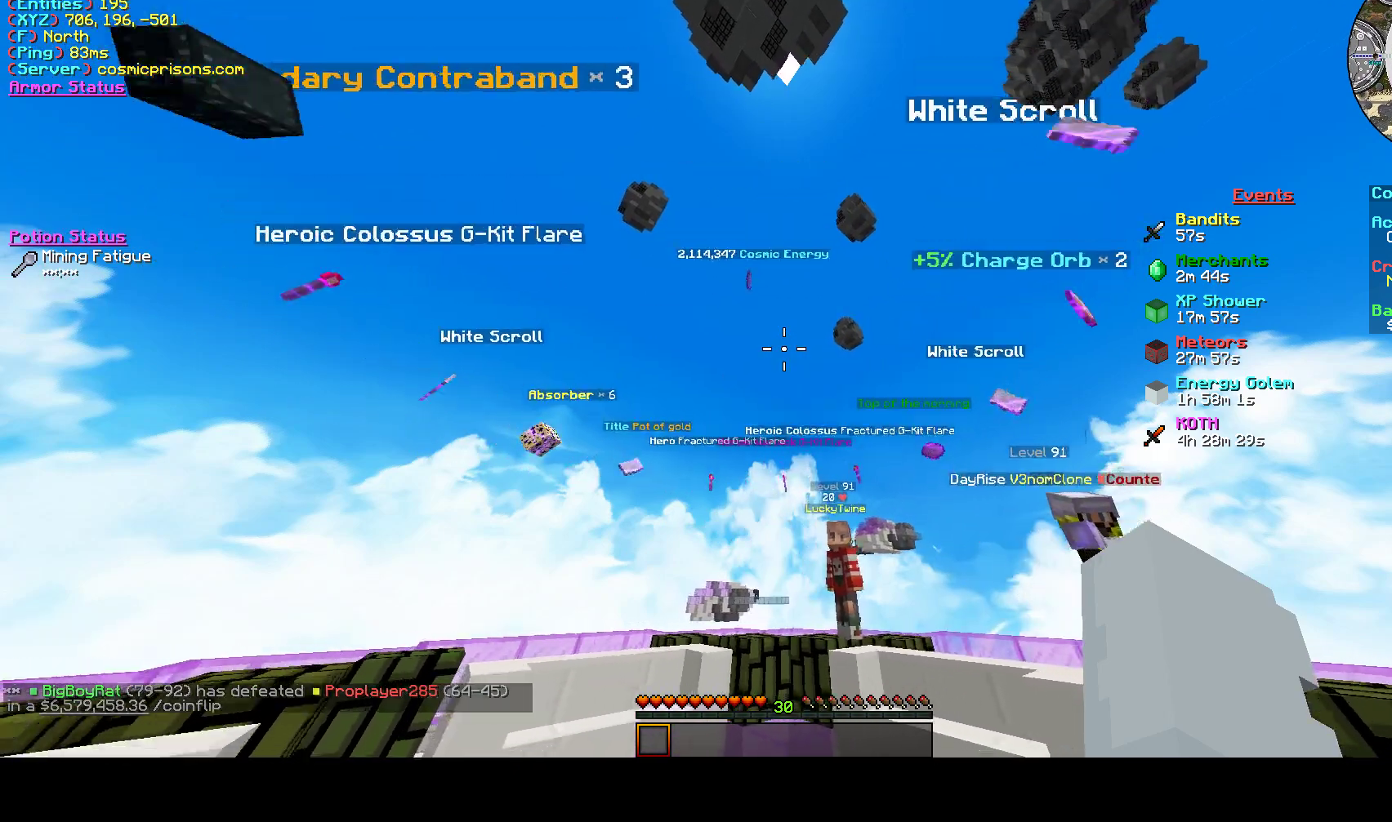
{"keys": ["a"], "mouse": [], "events": [[367, "d", "up"], [400, "s", "up"]]}
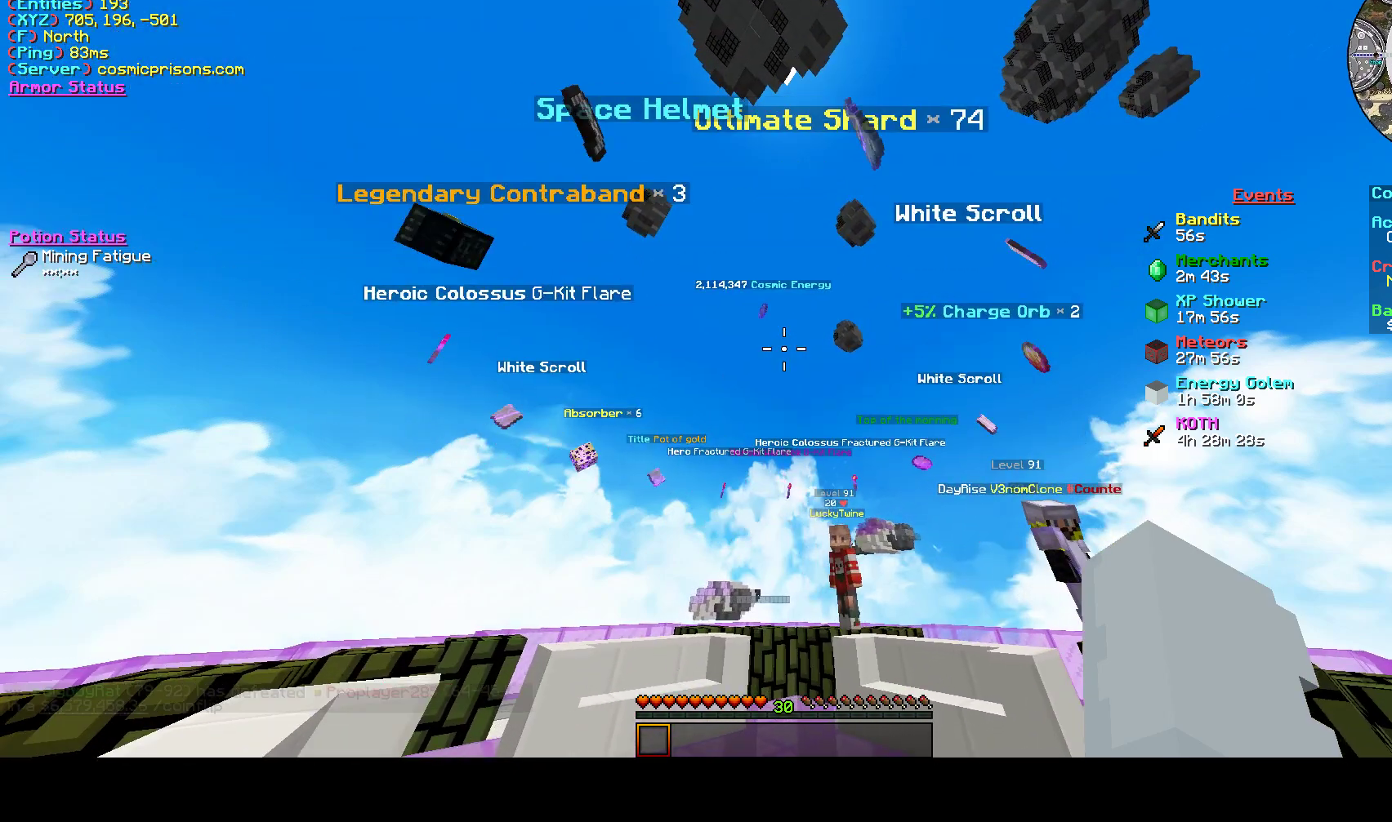
{"keys": [], "mouse": [], "events": [[33, "d", "down"], [67, "d", "up"], [67, "w", "down"], [133, "d", "down"], [200, "a", "up"], [333, "d", "up"], [333, "w", "up"]]}
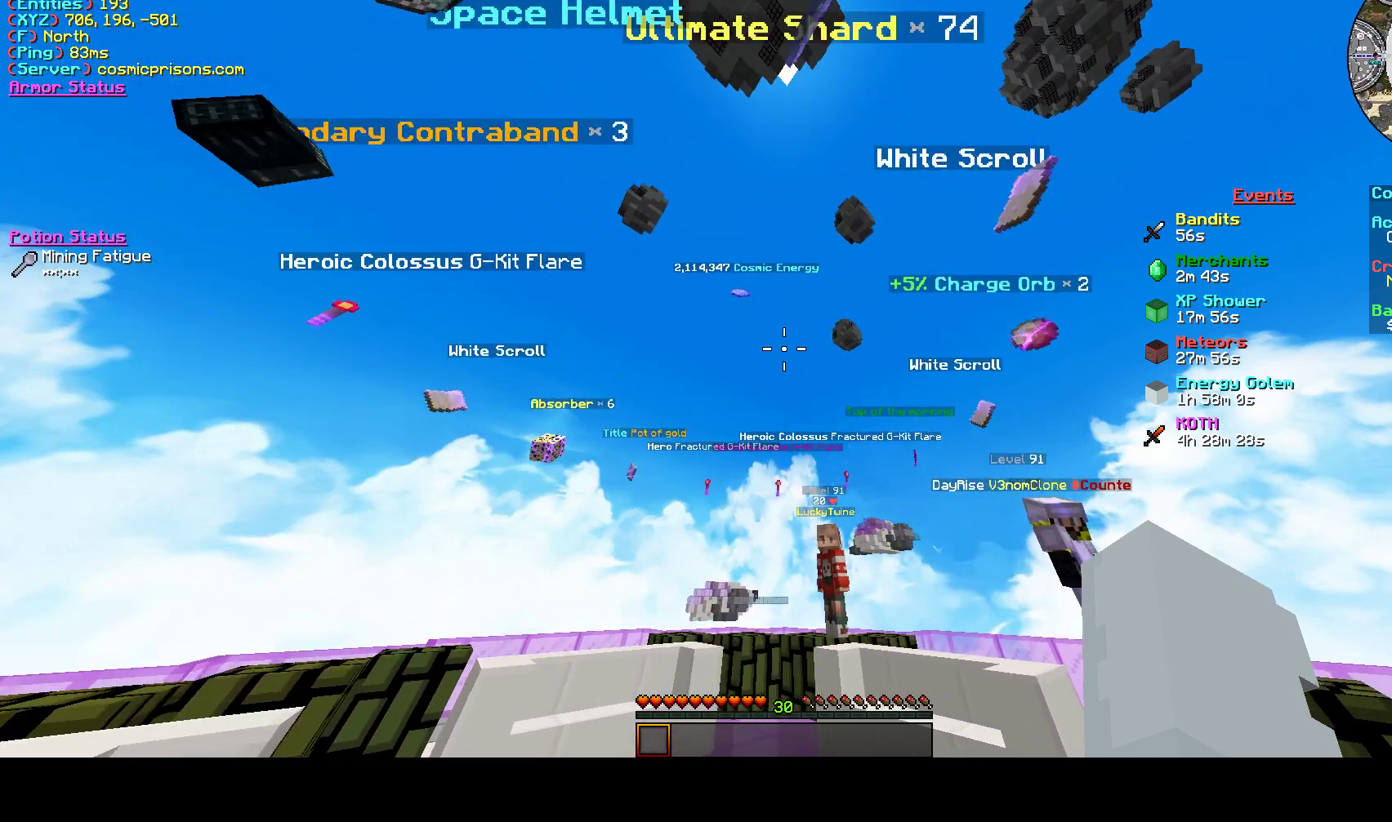
{"keys": [], "mouse": [], "events": []}
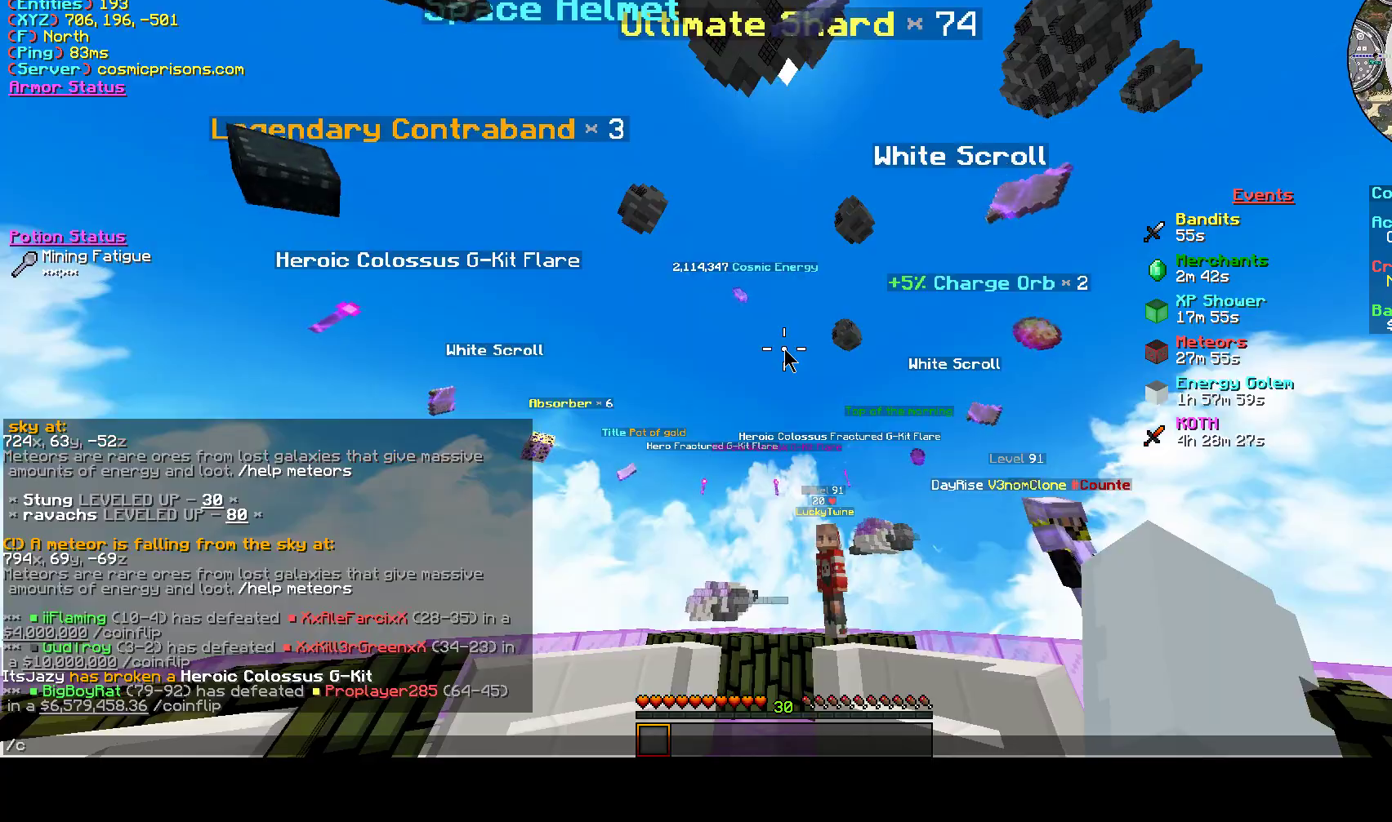
{"keys": [], "mouse": [], "events": []}
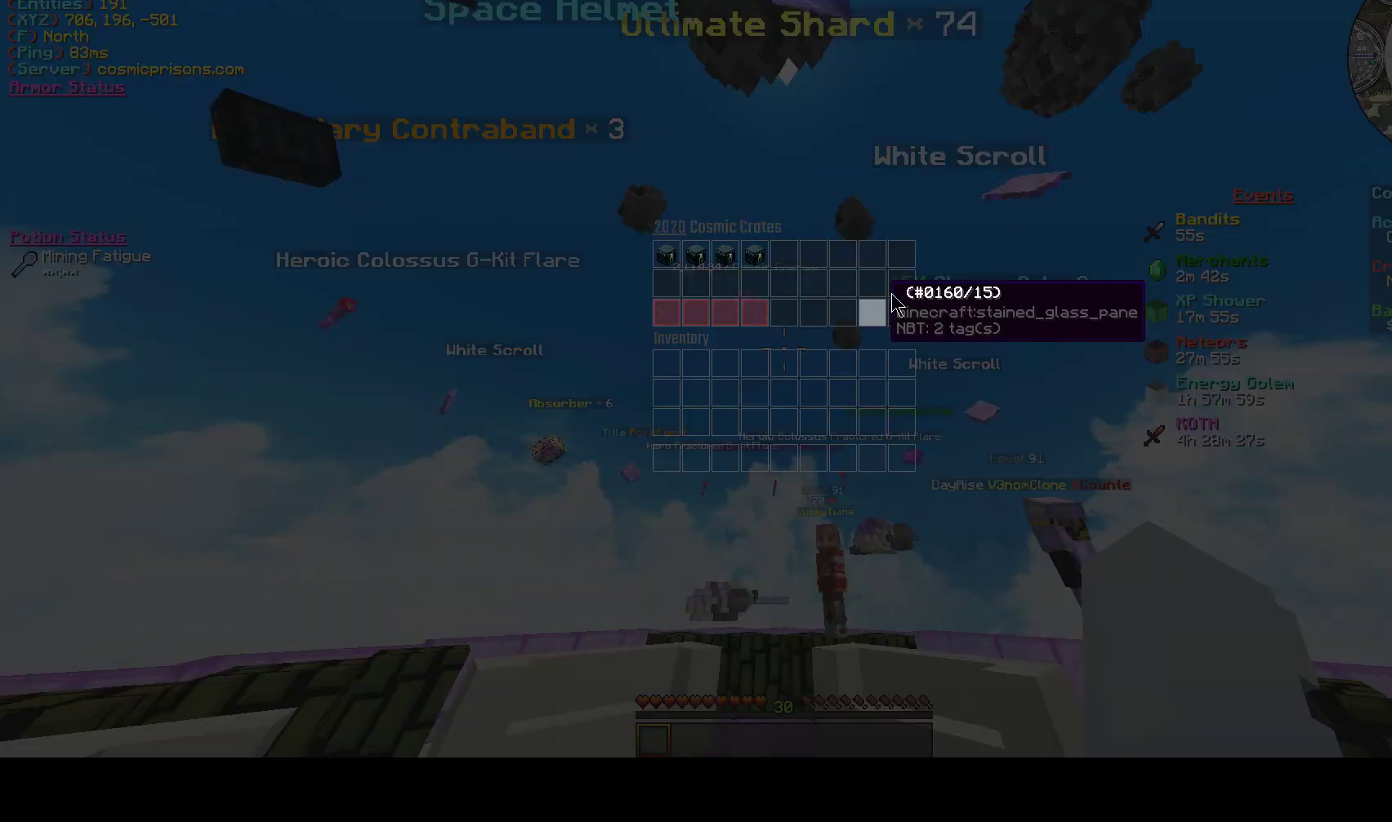
{"keys": [], "mouse": [], "events": []}
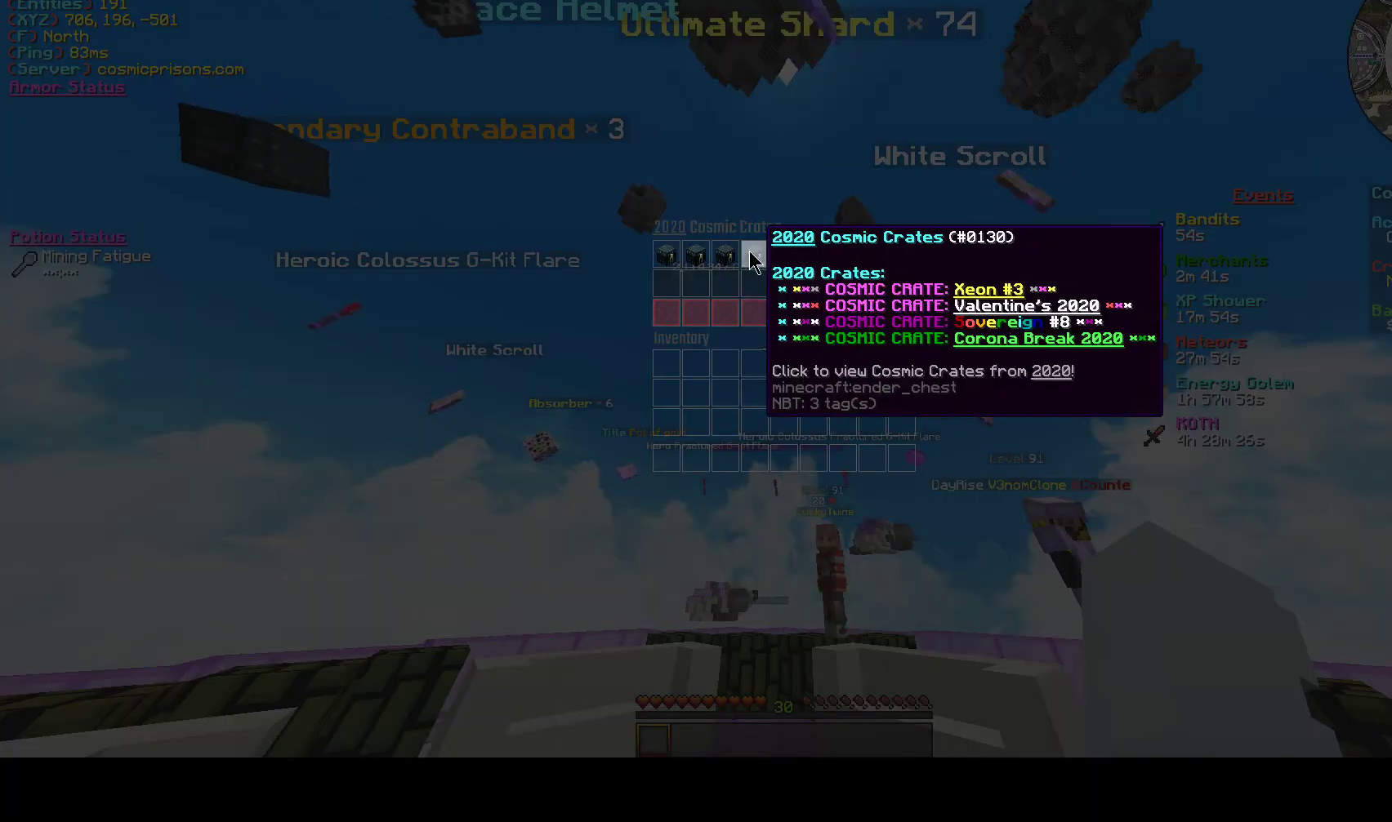
{"keys": [], "mouse": [], "events": [[200, "mouse_left", "down"], [333, "mouse_left", "up"]]}
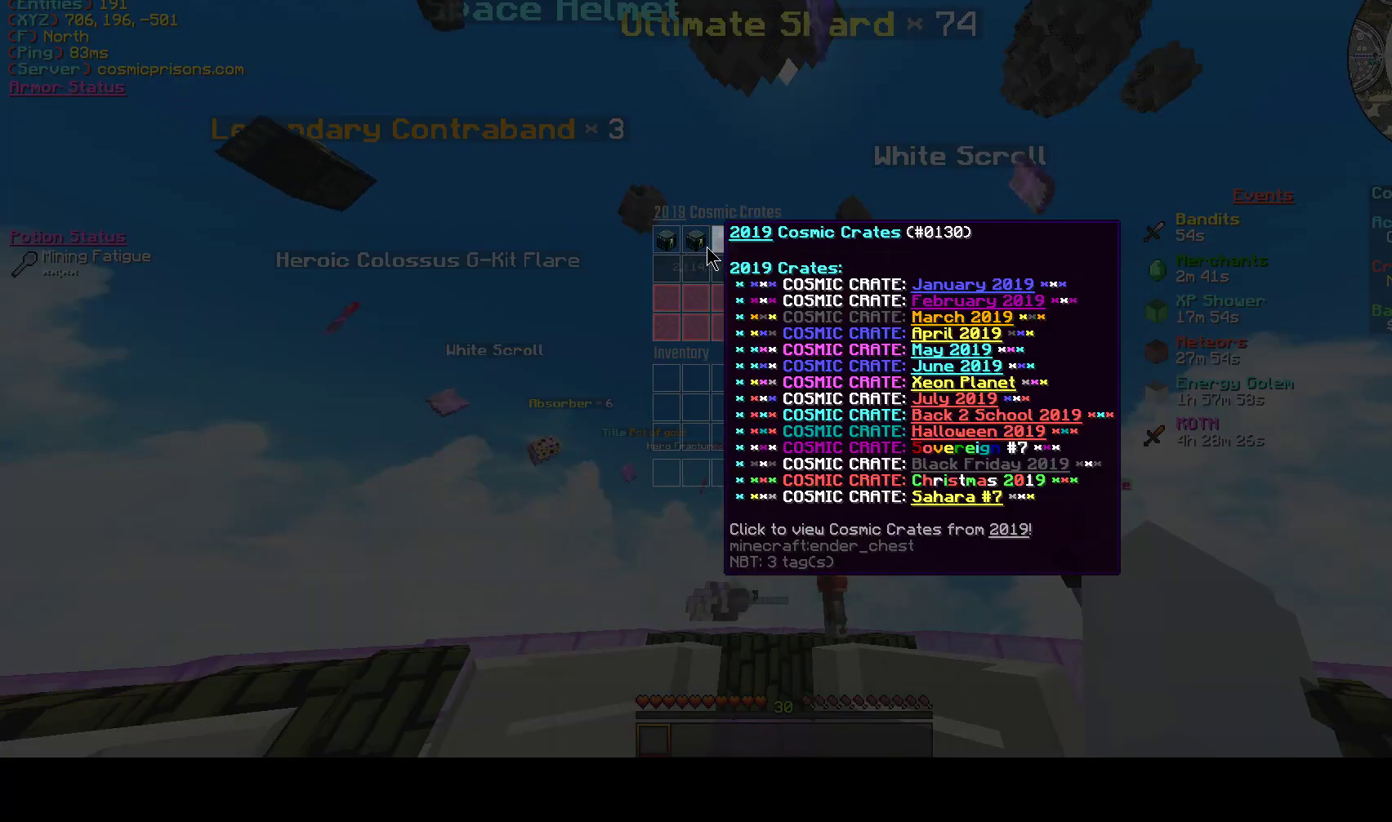
{"keys": [], "mouse": [], "events": [[133, "mouse_left", "down"], [233, "mouse_left", "up"]]}